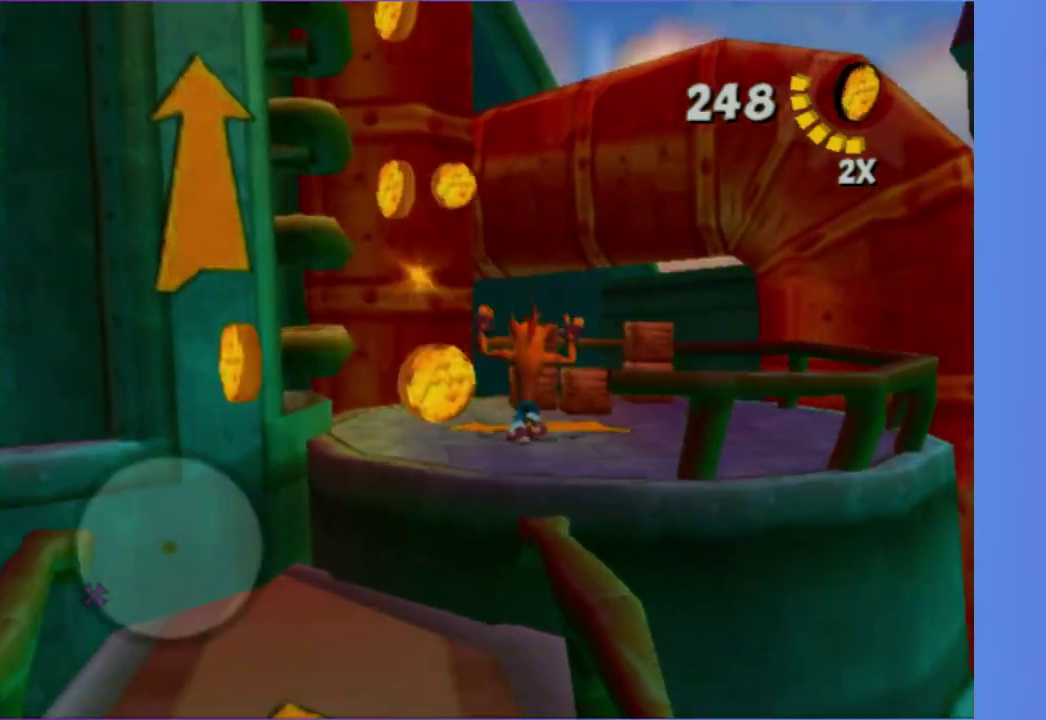
Gameplay with a controller (Xbox layout); each line is a JSON object with the inputs held at the frame after it. "button_events" lists button changes between this image and that frame as [ms after this image, input, new state], when the widget could be followed in between (sticks are given only as held states). This overlay highlights the sticks when they move; stick clicks (L3 R3) are not distinguishable. Not read: L3 R3.
{"buttons": [], "left_stick": "left", "right_stick": "up-right", "button_events": [[17, "X", "up"], [133, "X", "down"], [250, "X", "up"]]}
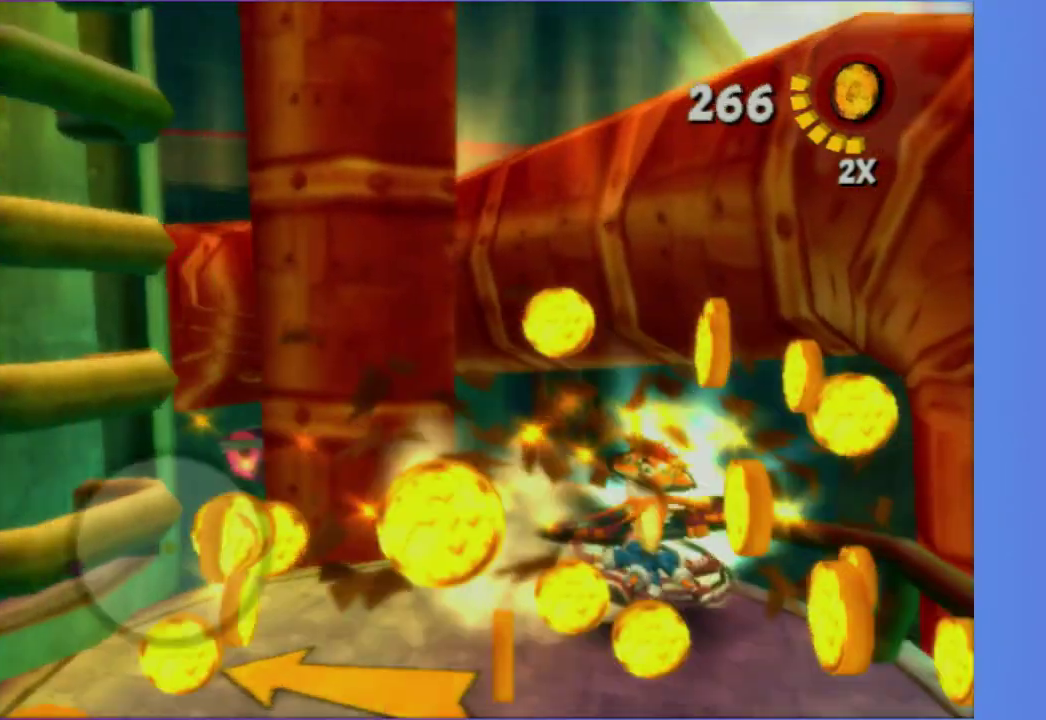
{"buttons": ["A"], "left_stick": "up-left", "right_stick": "center", "button_events": [[167, "A", "down"], [300, "A", "up"], [400, "A", "down"]]}
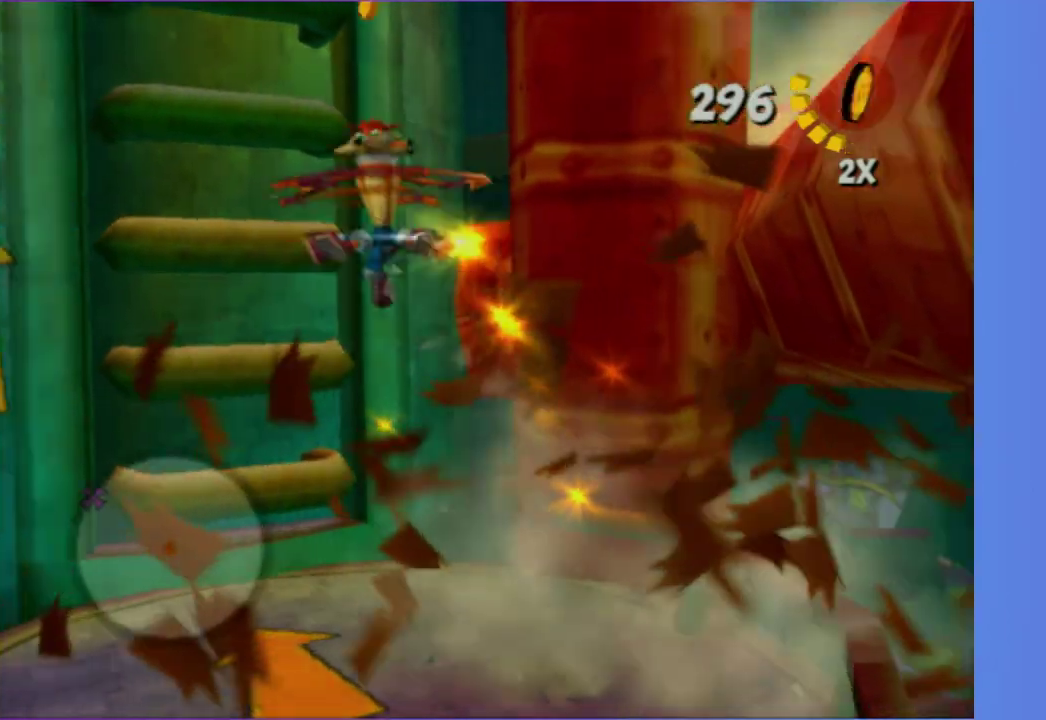
{"buttons": ["A"], "left_stick": "up-right", "right_stick": "center", "button_events": [[50, "A", "up"], [233, "A", "down"], [350, "A", "up"], [500, "A", "down"]]}
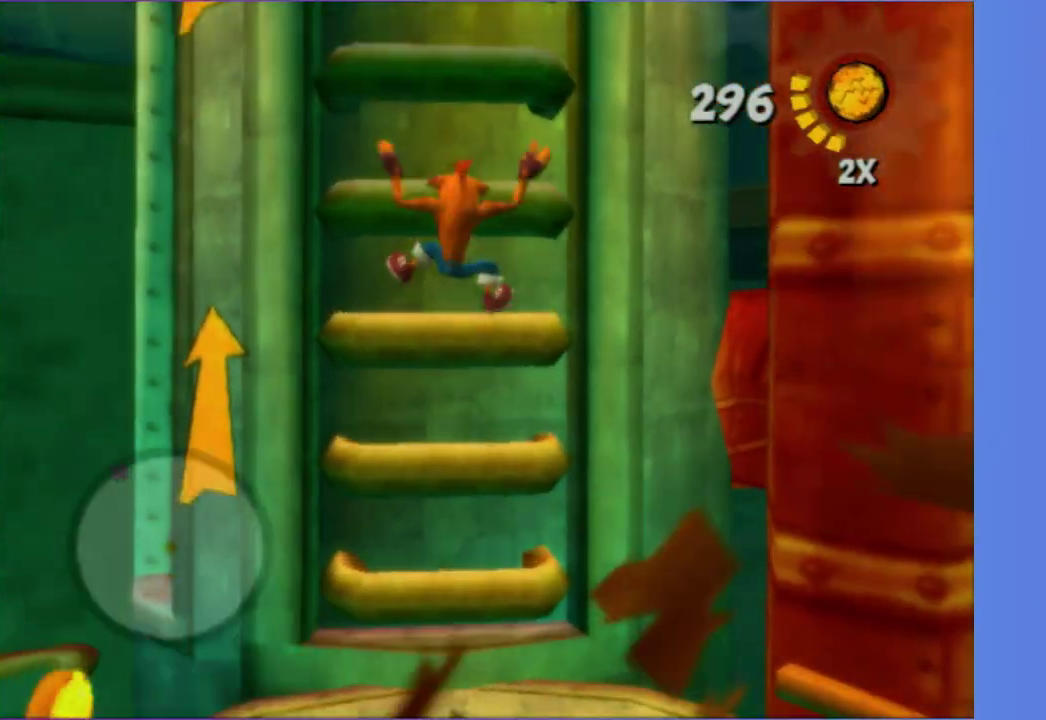
{"buttons": [], "left_stick": "up-left", "right_stick": "center", "button_events": [[67, "A", "up"], [183, "A", "down"], [283, "A", "up"], [400, "A", "down"], [467, "A", "up"]]}
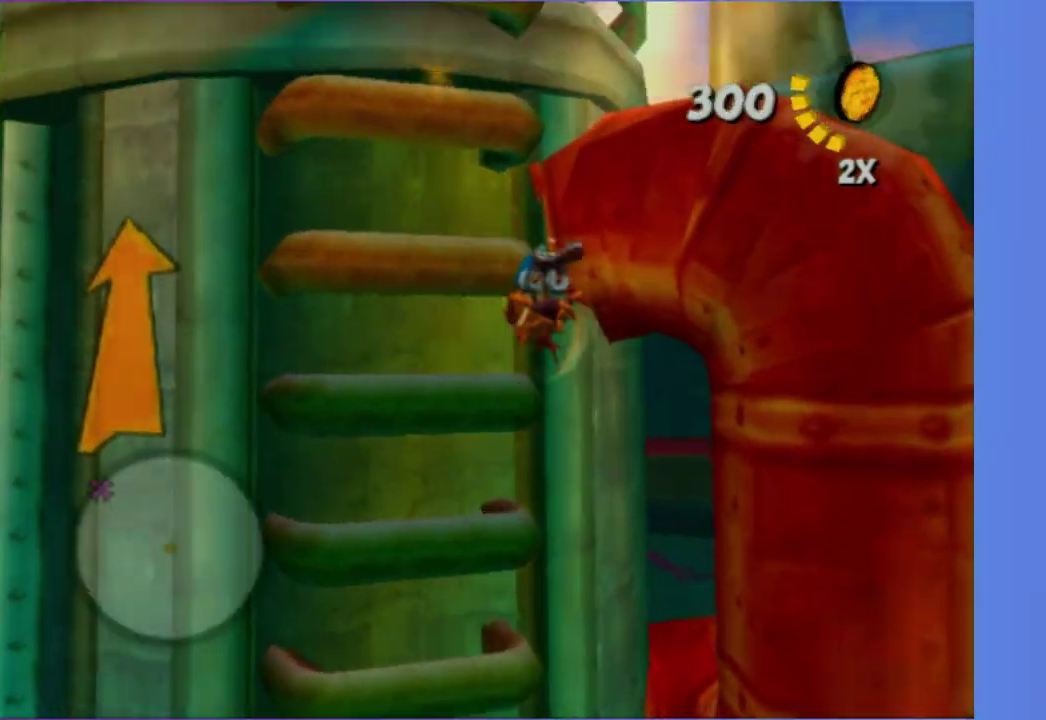
{"buttons": ["A"], "left_stick": "up-left", "right_stick": "center", "button_events": [[83, "A", "down"], [183, "A", "up"], [283, "A", "down"], [400, "A", "up"], [500, "A", "down"]]}
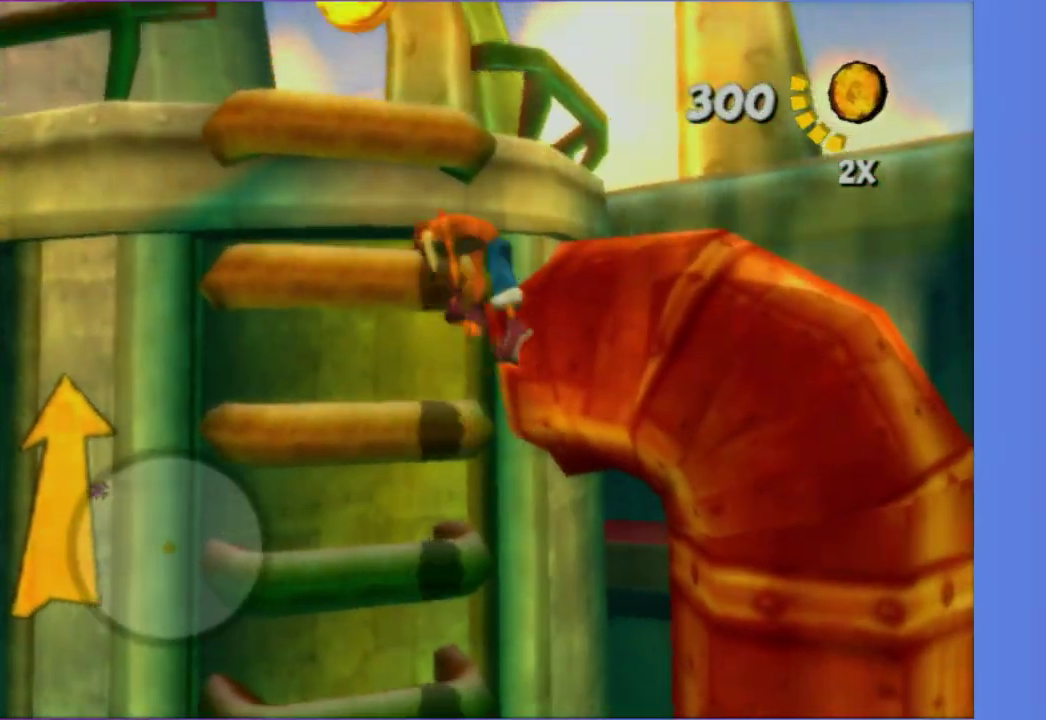
{"buttons": [], "left_stick": "up-left", "right_stick": "center", "button_events": [[150, "A", "up"], [283, "A", "down"], [383, "A", "up"]]}
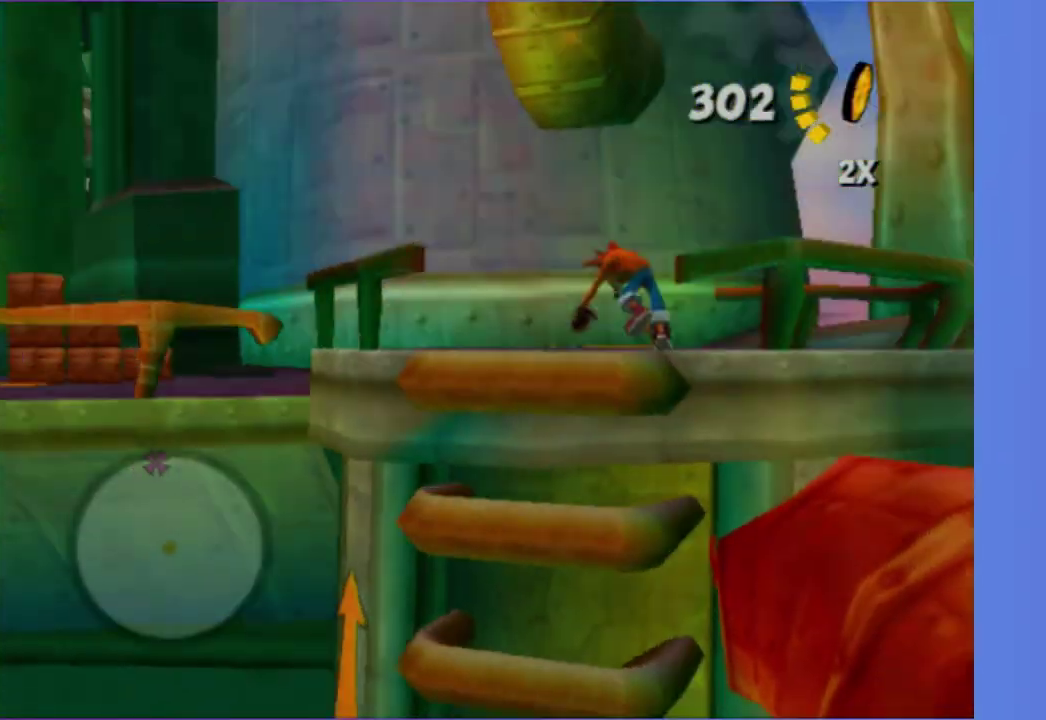
{"buttons": [], "left_stick": "up-left", "right_stick": "center", "button_events": [[283, "A", "down"], [450, "A", "up"]]}
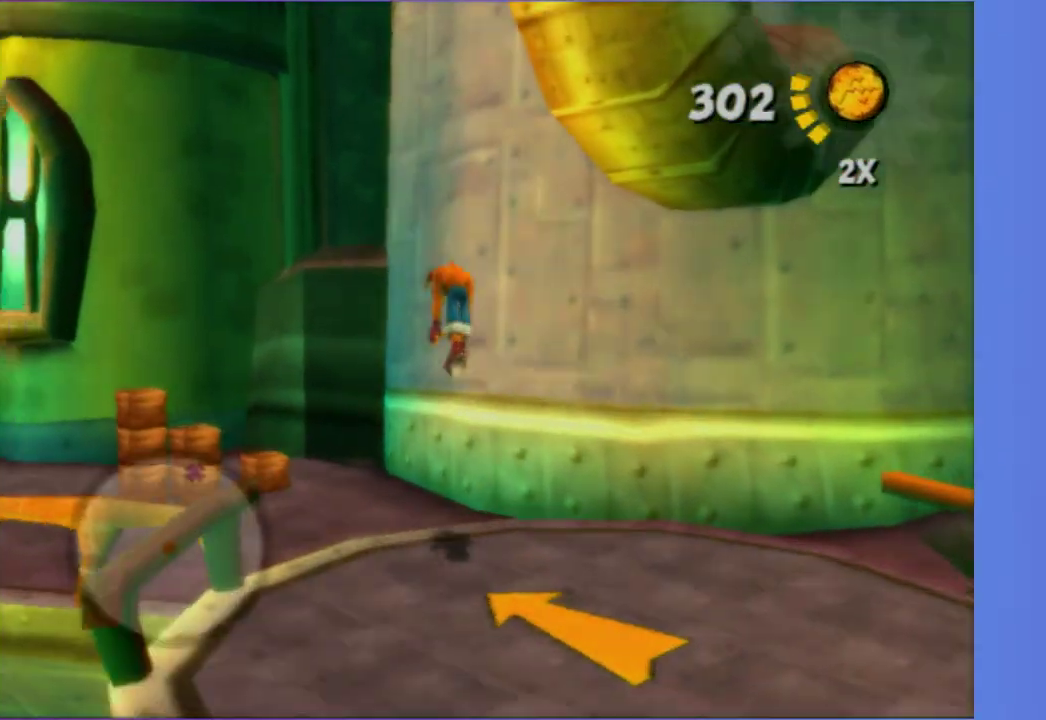
{"buttons": ["X"], "left_stick": "up-left", "right_stick": "center", "button_events": [[100, "A", "down"], [217, "A", "up"], [500, "X", "down"]]}
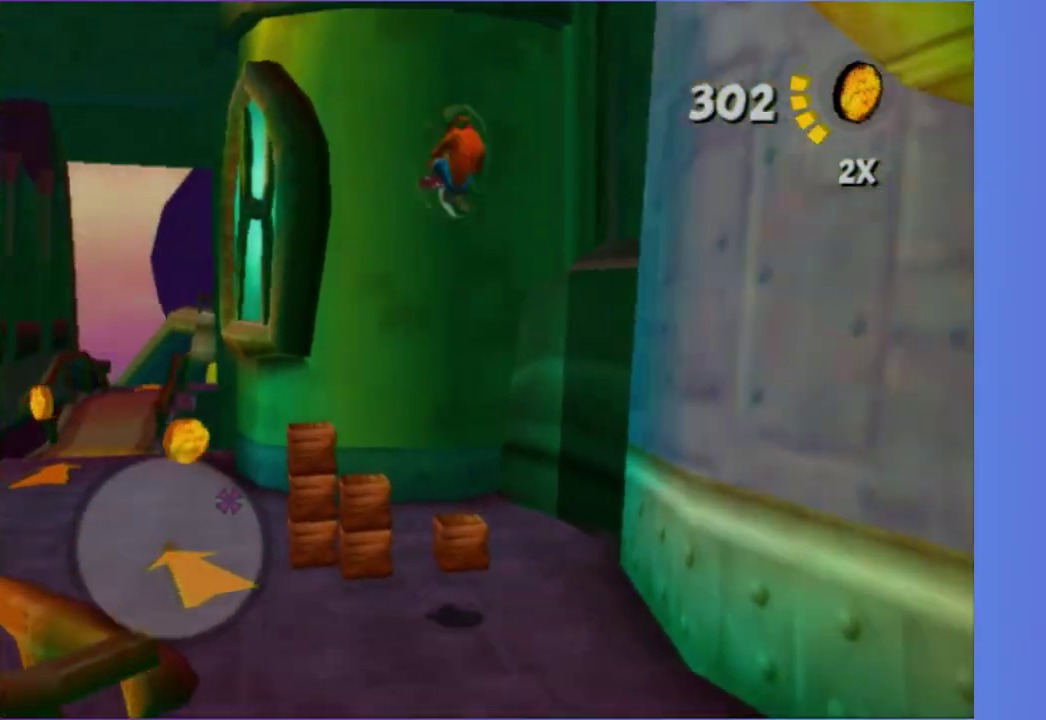
{"buttons": ["X"], "left_stick": "down-right", "right_stick": "right", "button_events": [[117, "X", "up"], [233, "X", "down"], [333, "X", "up"], [400, "X", "down"]]}
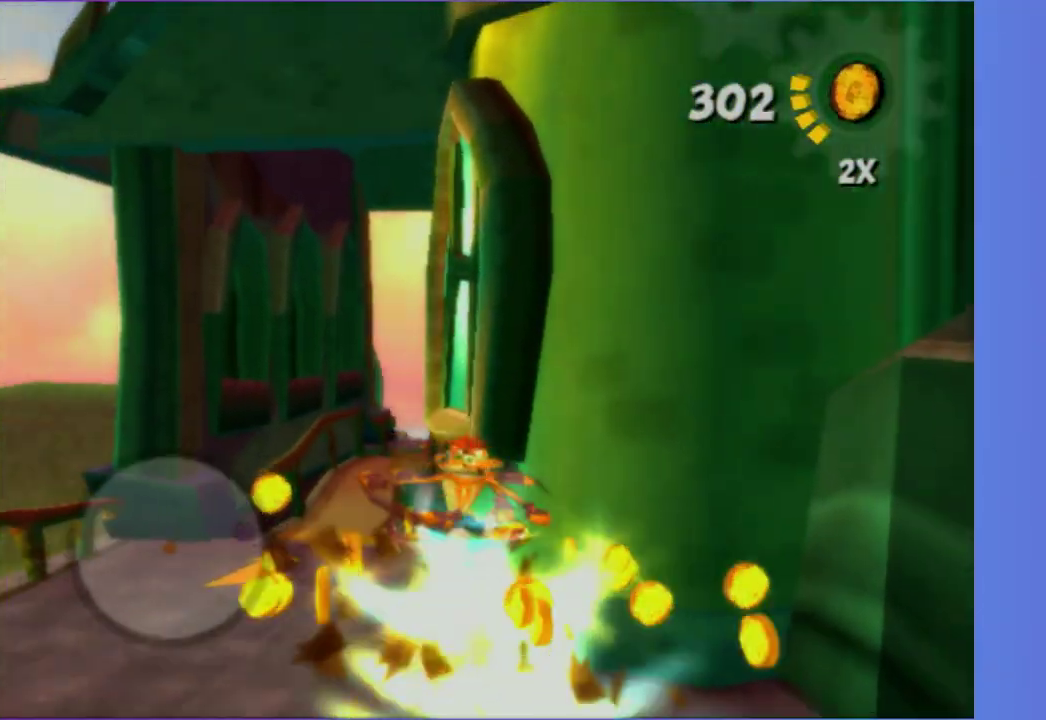
{"buttons": [], "left_stick": "up-left", "right_stick": "center", "button_events": [[17, "X", "up"], [167, "X", "down"], [267, "X", "up"], [417, "X", "down"], [467, "X", "up"]]}
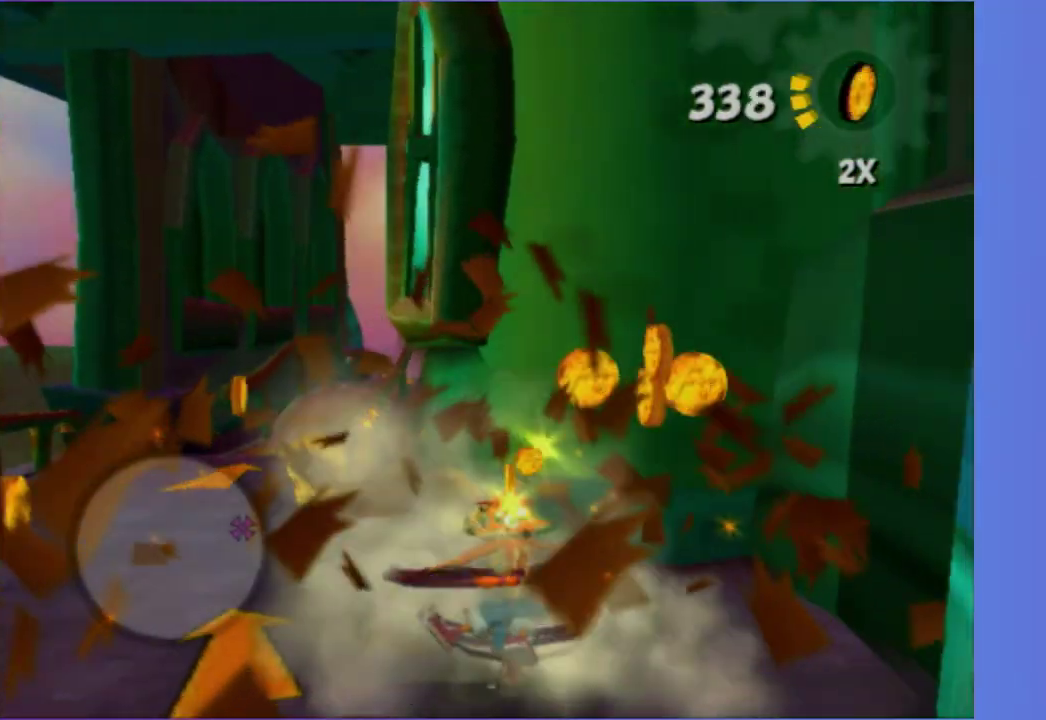
{"buttons": ["A"], "left_stick": "up-left", "right_stick": "center", "button_events": [[433, "A", "down"]]}
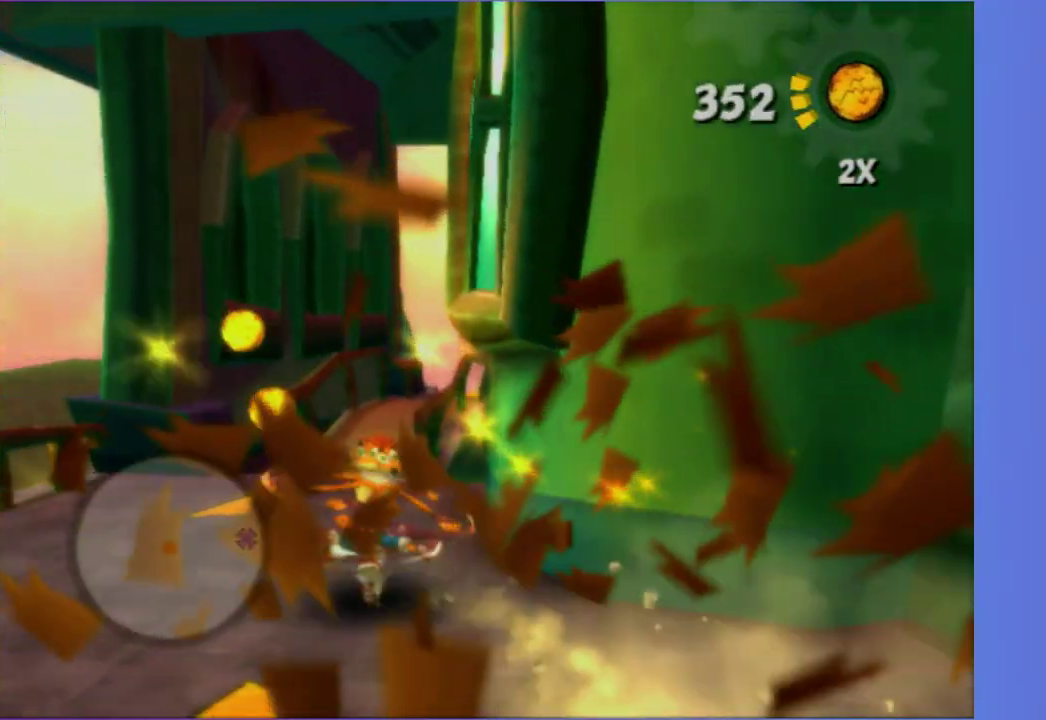
{"buttons": [], "left_stick": "up-right", "right_stick": "left", "button_events": [[17, "A", "up"]]}
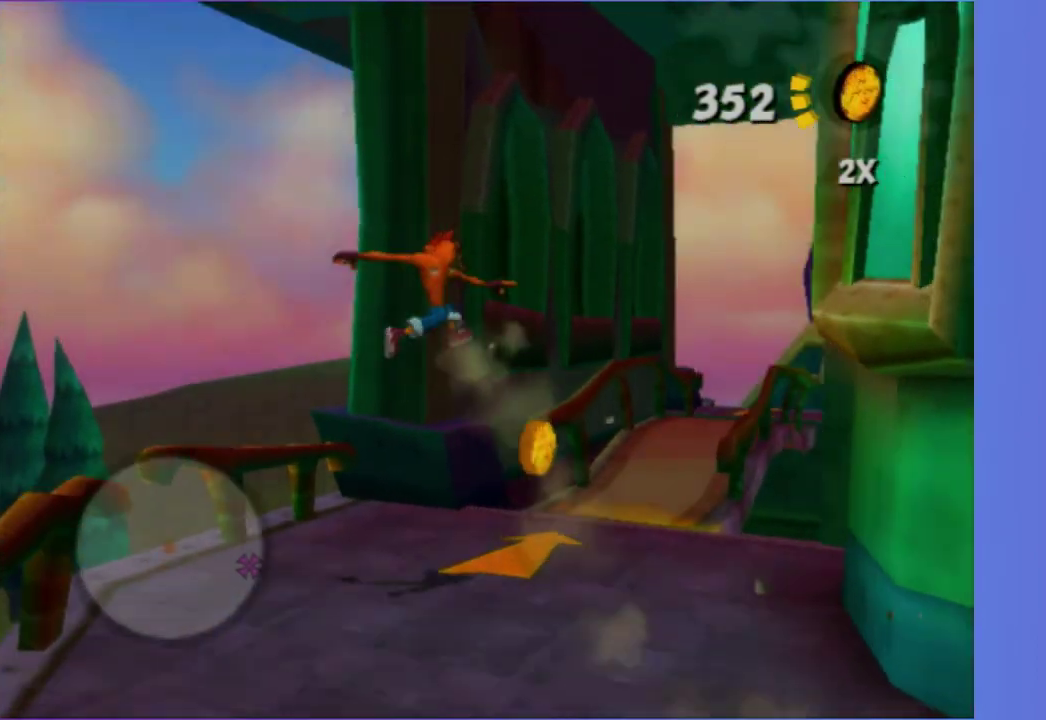
{"buttons": [], "left_stick": "up-left", "right_stick": "center", "button_events": []}
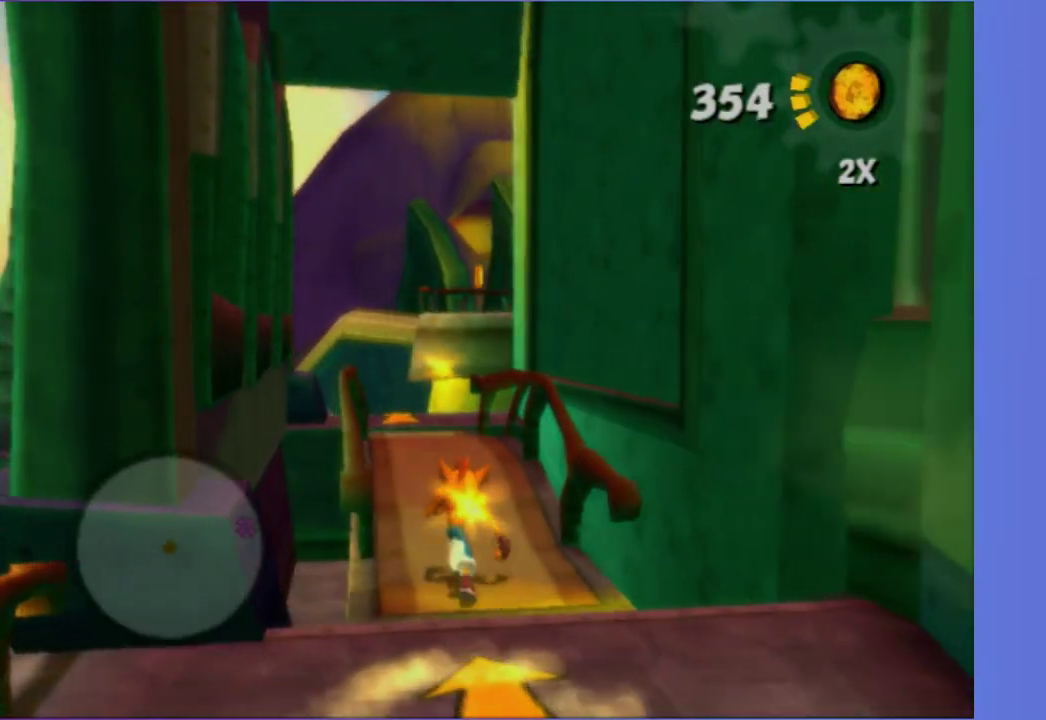
{"buttons": [], "left_stick": "up-left", "right_stick": "center", "button_events": [[317, "A", "down"], [450, "A", "up"]]}
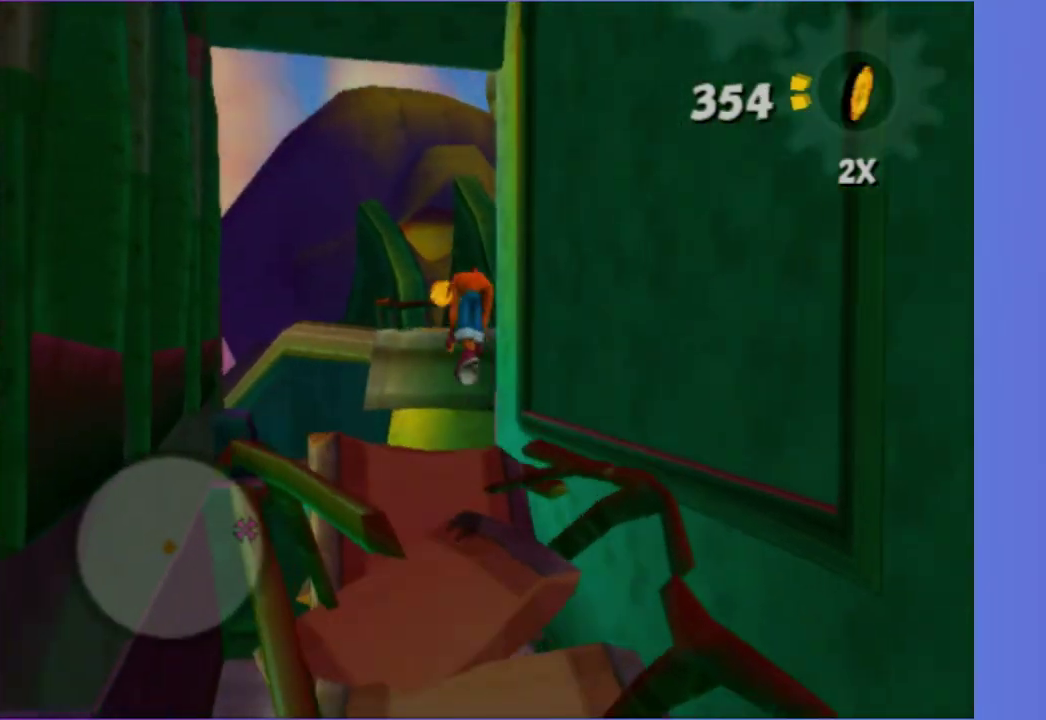
{"buttons": [], "left_stick": "up-right", "right_stick": "center", "button_events": [[17, "A", "down"], [117, "A", "up"]]}
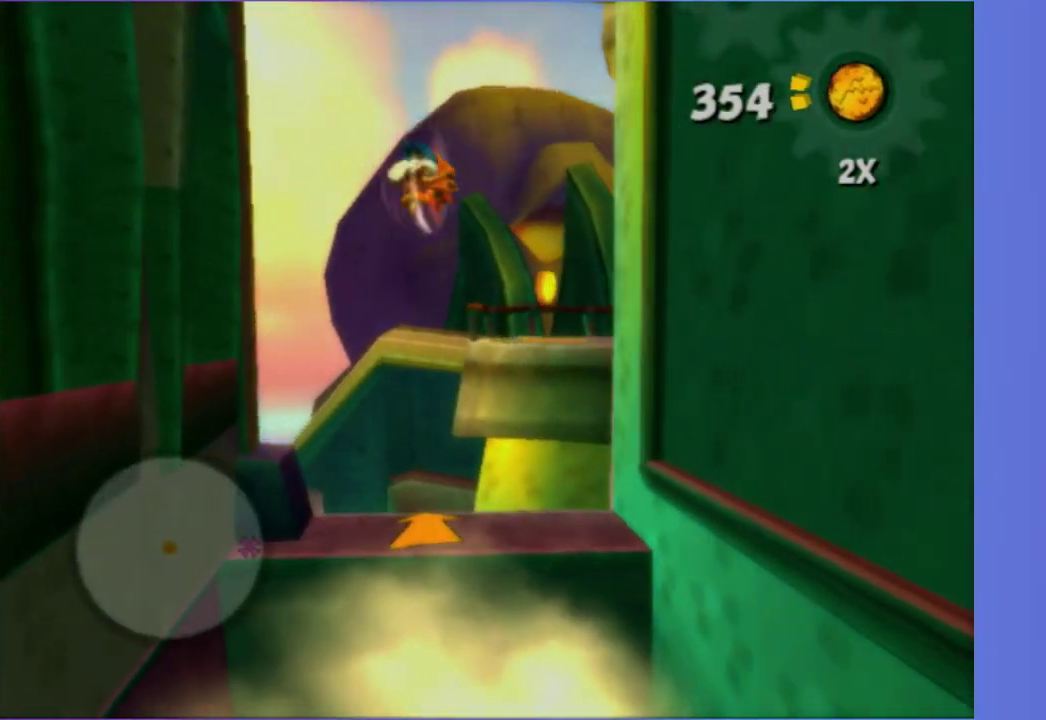
{"buttons": [], "left_stick": "up-left", "right_stick": "center", "button_events": [[383, "A", "down"], [500, "A", "up"]]}
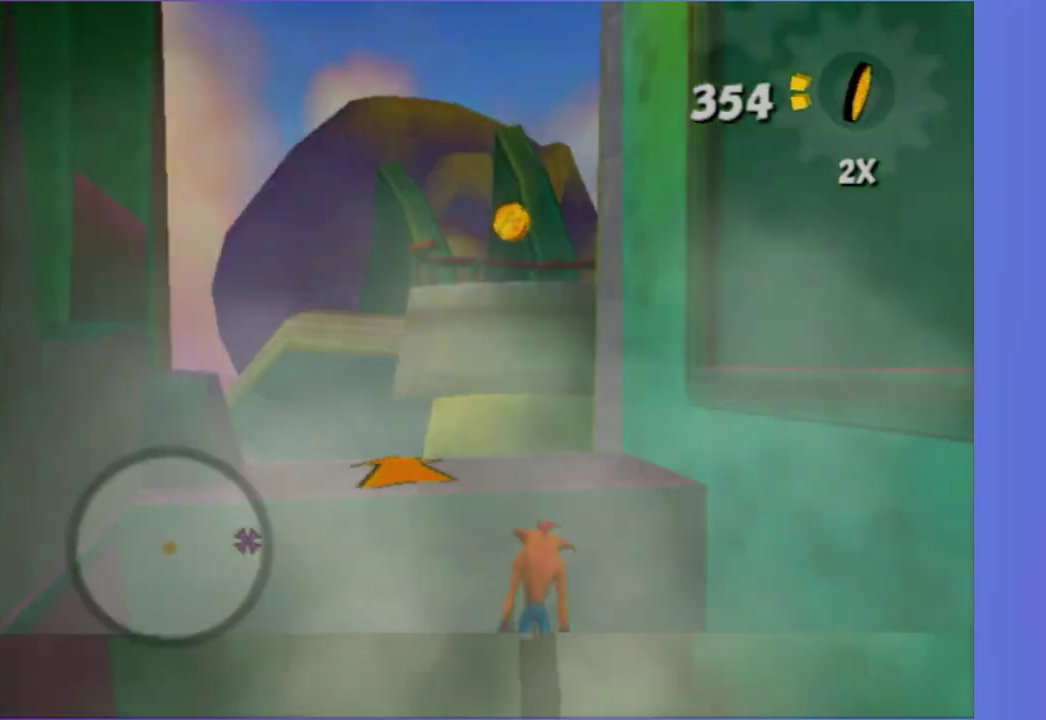
{"buttons": [], "left_stick": "up", "right_stick": "center", "button_events": [[133, "A", "down"], [217, "A", "up"]]}
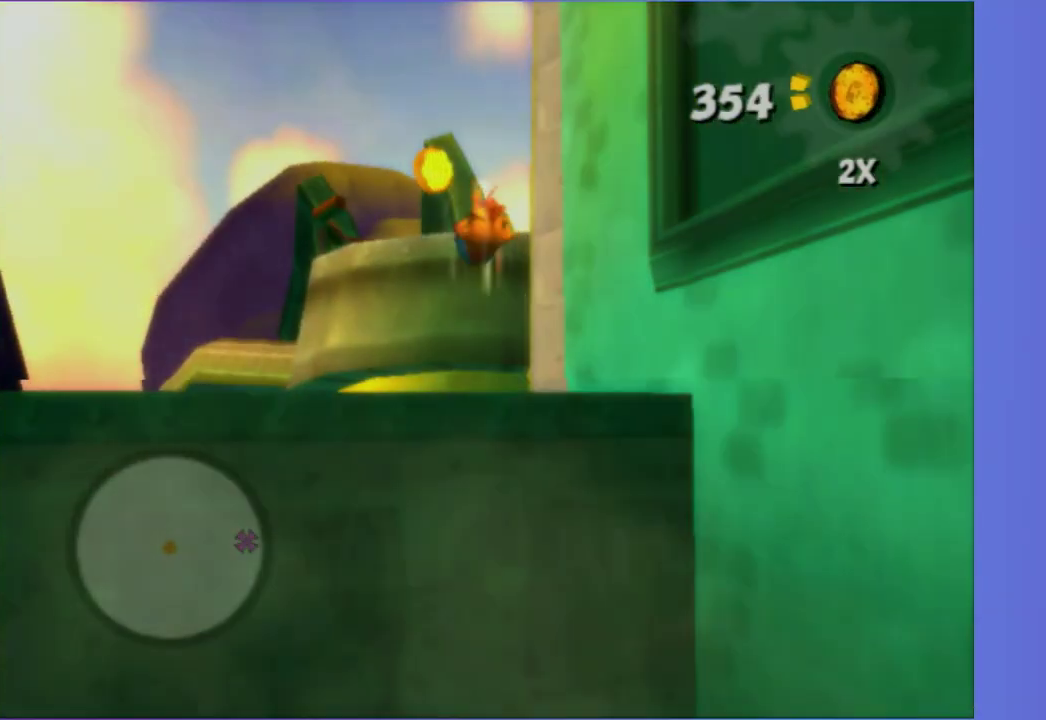
{"buttons": ["A"], "left_stick": "up-left", "right_stick": "center", "button_events": [[133, "A", "down"], [283, "A", "up"], [417, "A", "down"]]}
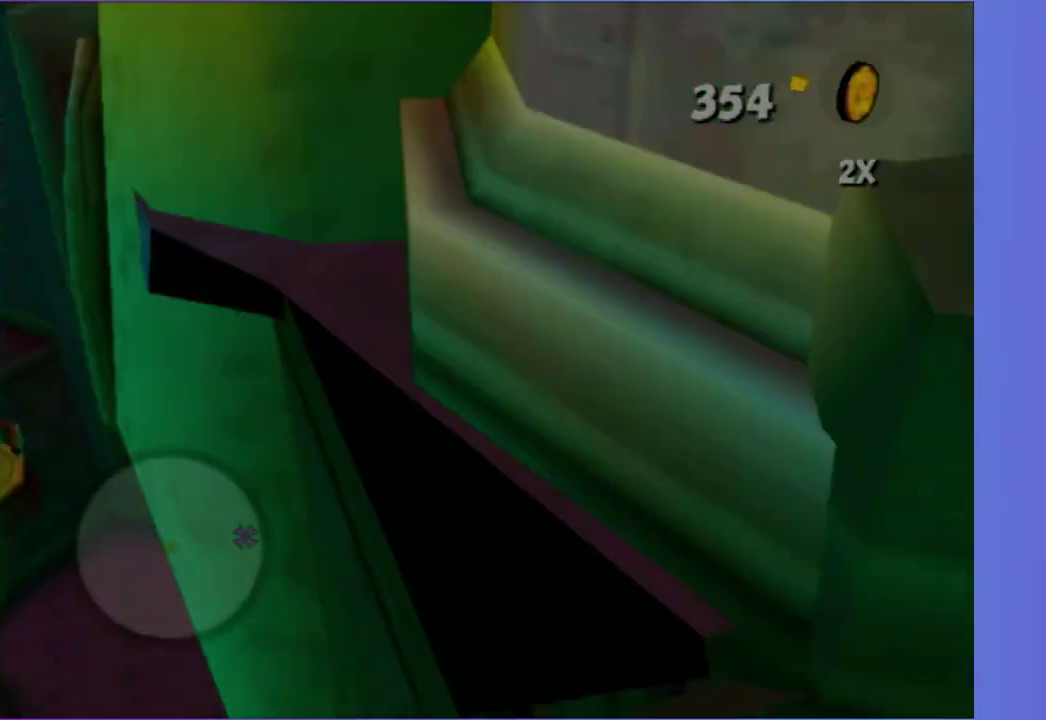
{"buttons": [], "left_stick": "center", "right_stick": "center", "button_events": [[100, "A", "up"]]}
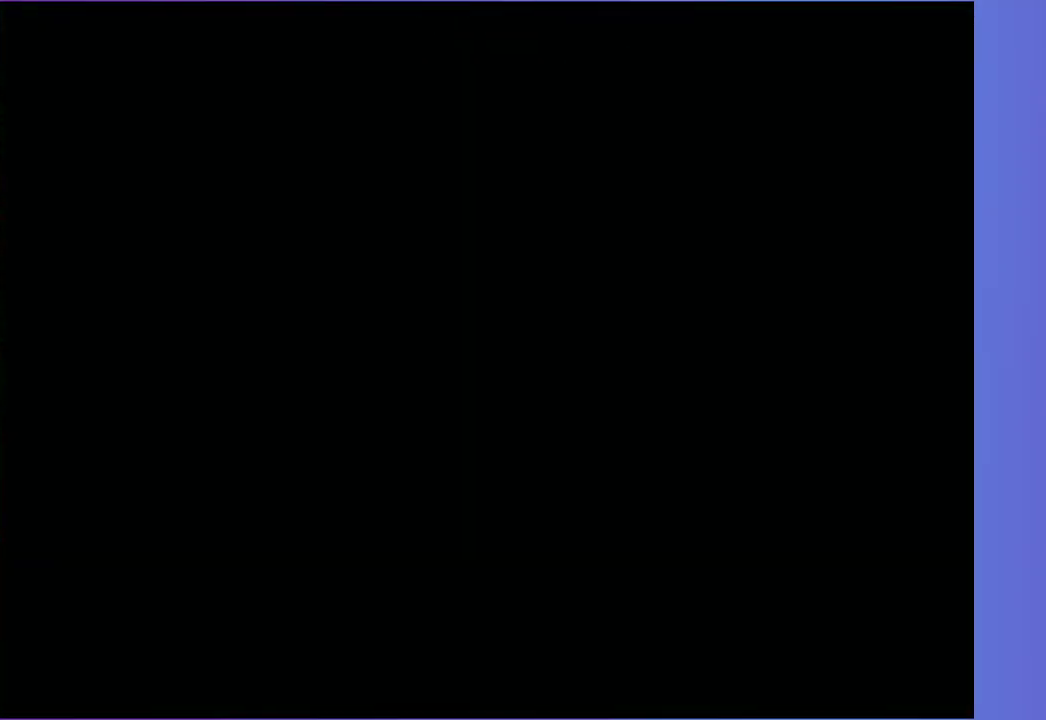
{"buttons": [], "left_stick": "center", "right_stick": "center", "button_events": []}
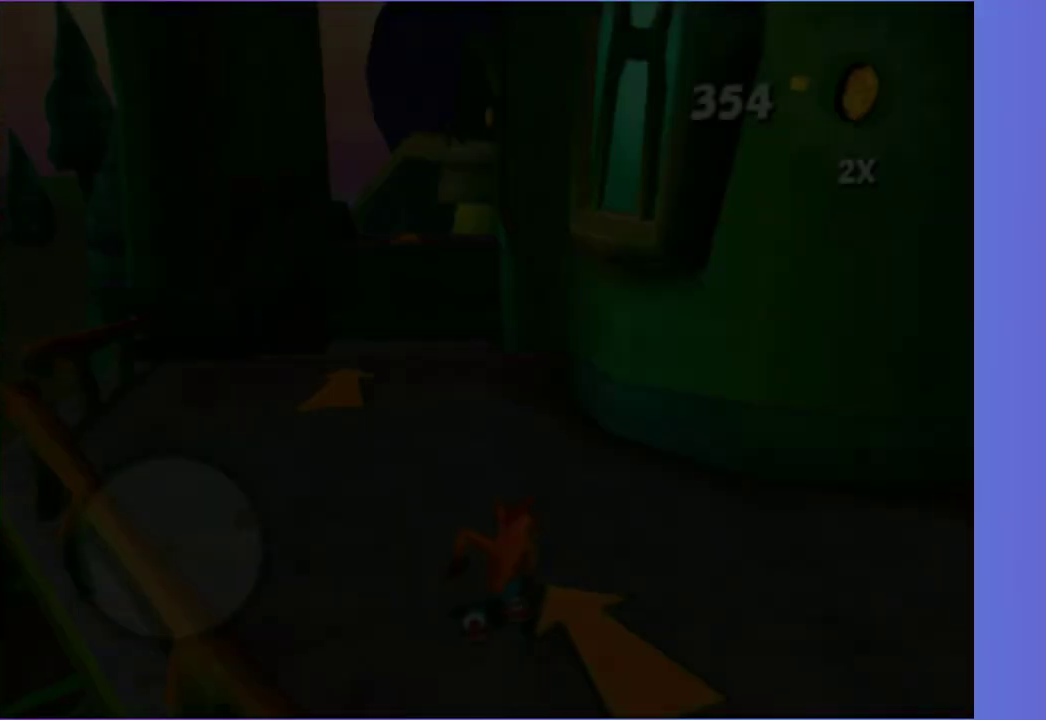
{"buttons": ["A"], "left_stick": "up-left", "right_stick": "center", "button_events": [[483, "A", "down"]]}
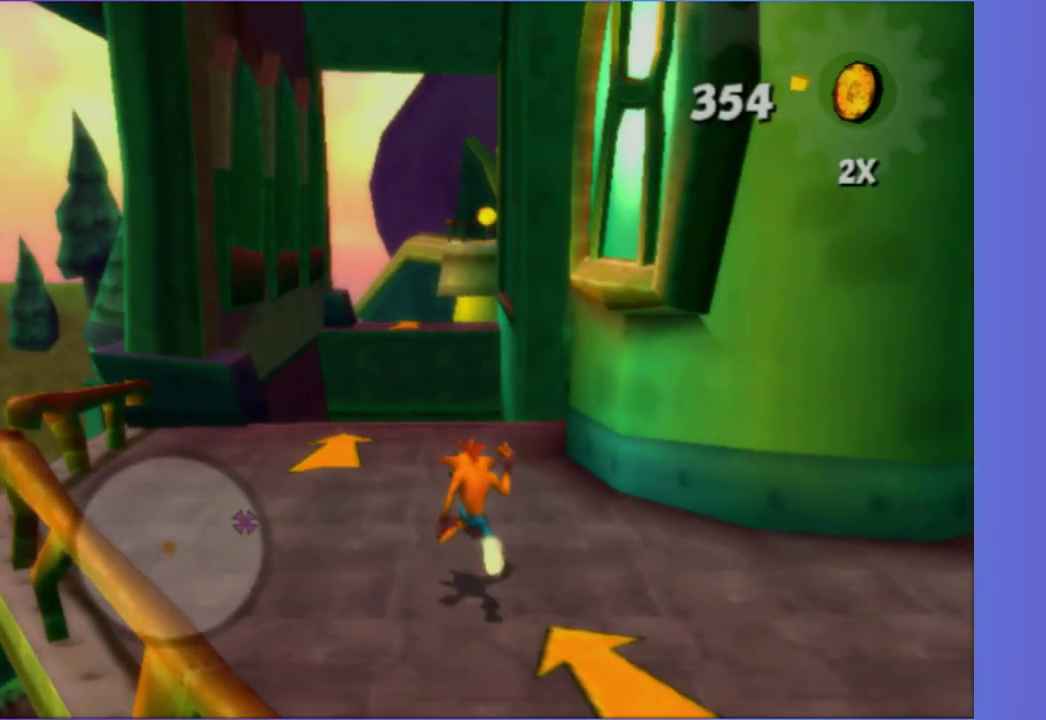
{"buttons": [], "left_stick": "up-left", "right_stick": "center", "button_events": [[117, "A", "up"]]}
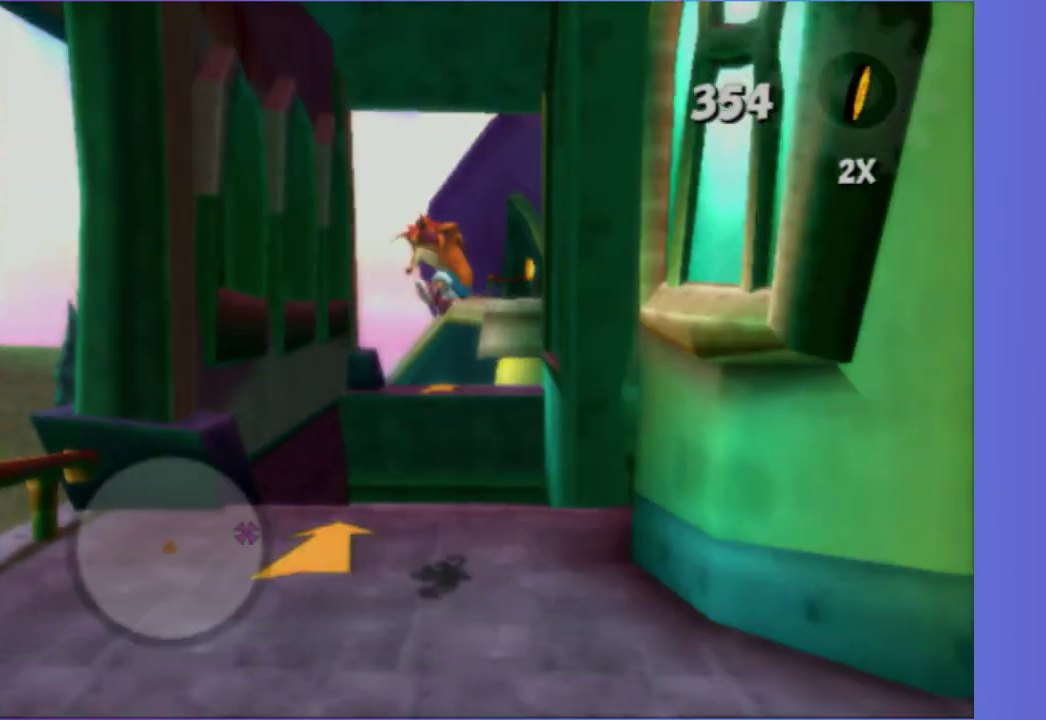
{"buttons": ["A"], "left_stick": "up", "right_stick": "center", "button_events": [[317, "A", "down"]]}
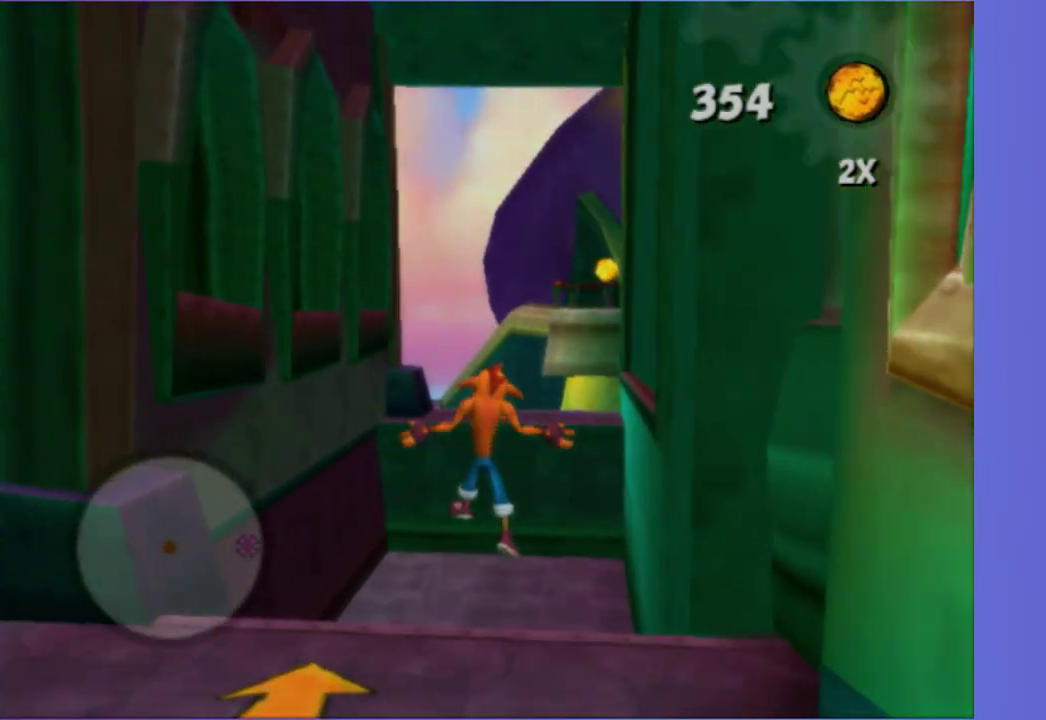
{"buttons": [], "left_stick": "up", "right_stick": "center", "button_events": [[17, "A", "up"]]}
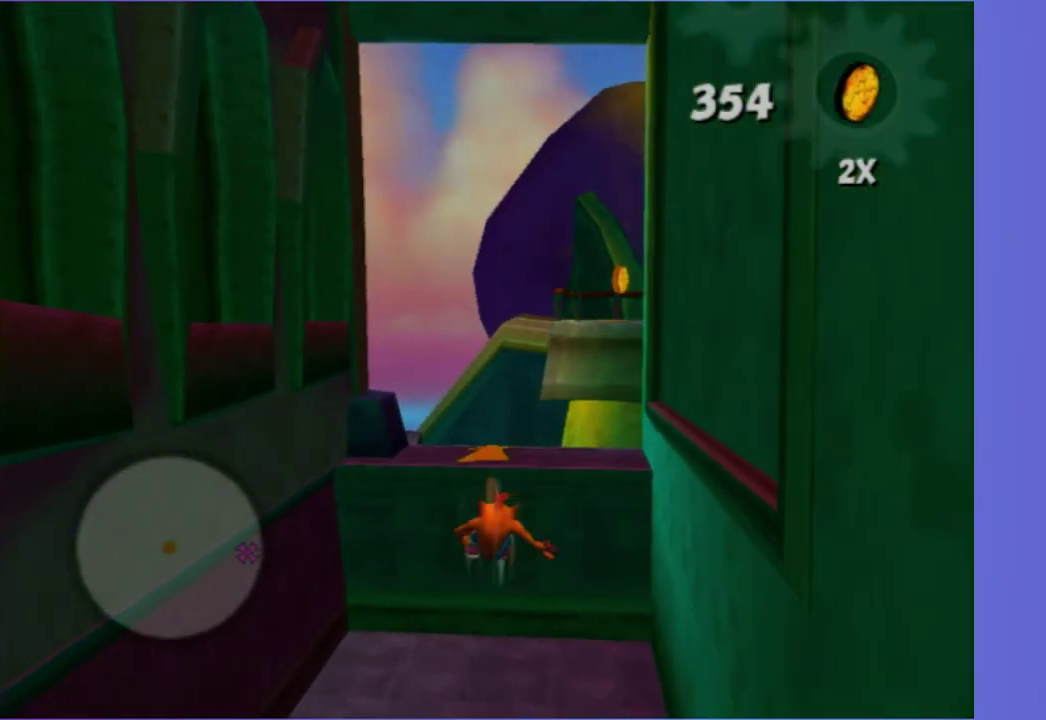
{"buttons": ["A"], "left_stick": "up-right", "right_stick": "center", "button_events": [[217, "A", "down"], [367, "A", "up"], [433, "A", "down"]]}
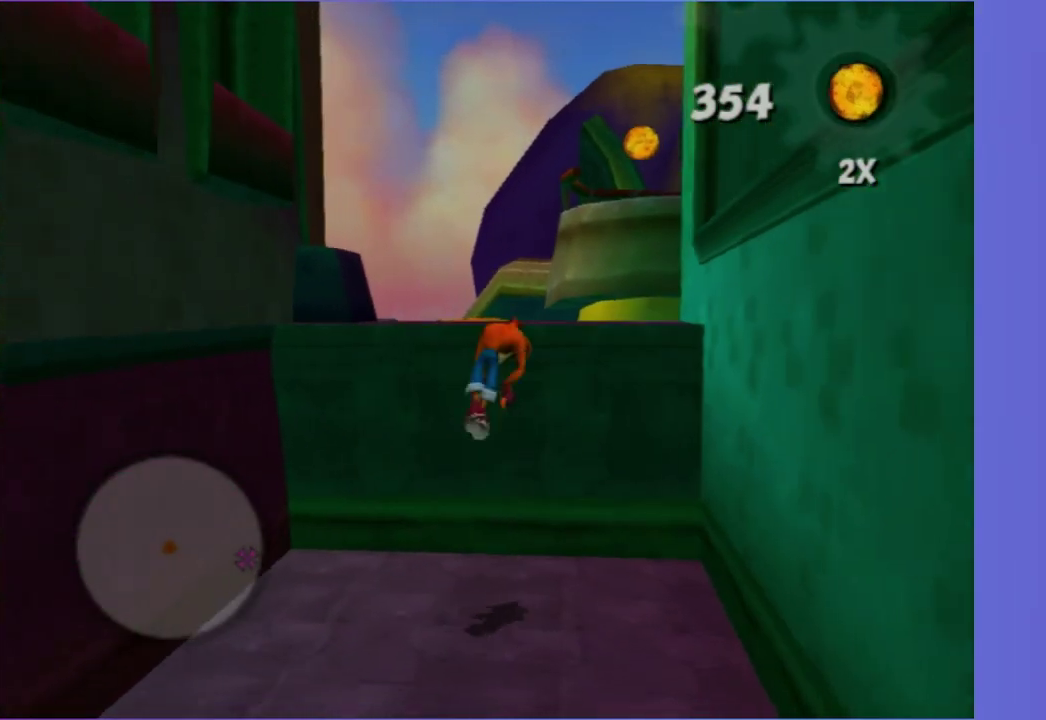
{"buttons": ["A"], "left_stick": "up-left", "right_stick": "center", "button_events": [[33, "A", "up"], [467, "A", "down"]]}
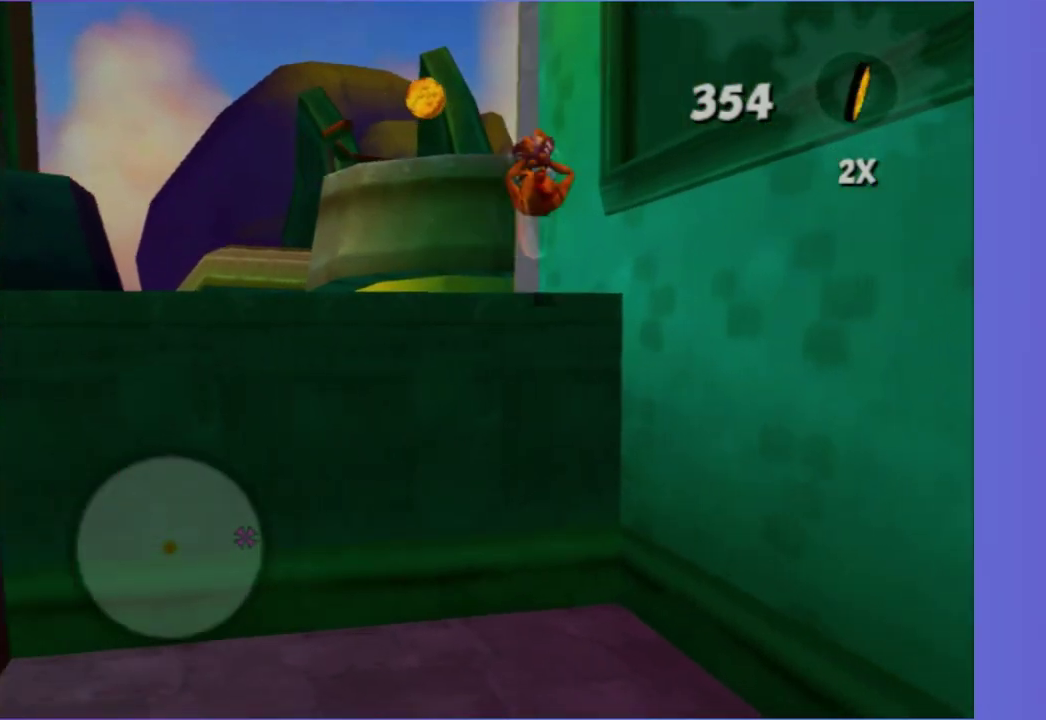
{"buttons": ["A"], "left_stick": "up-left", "right_stick": "center", "button_events": [[217, "A", "up"], [400, "A", "down"]]}
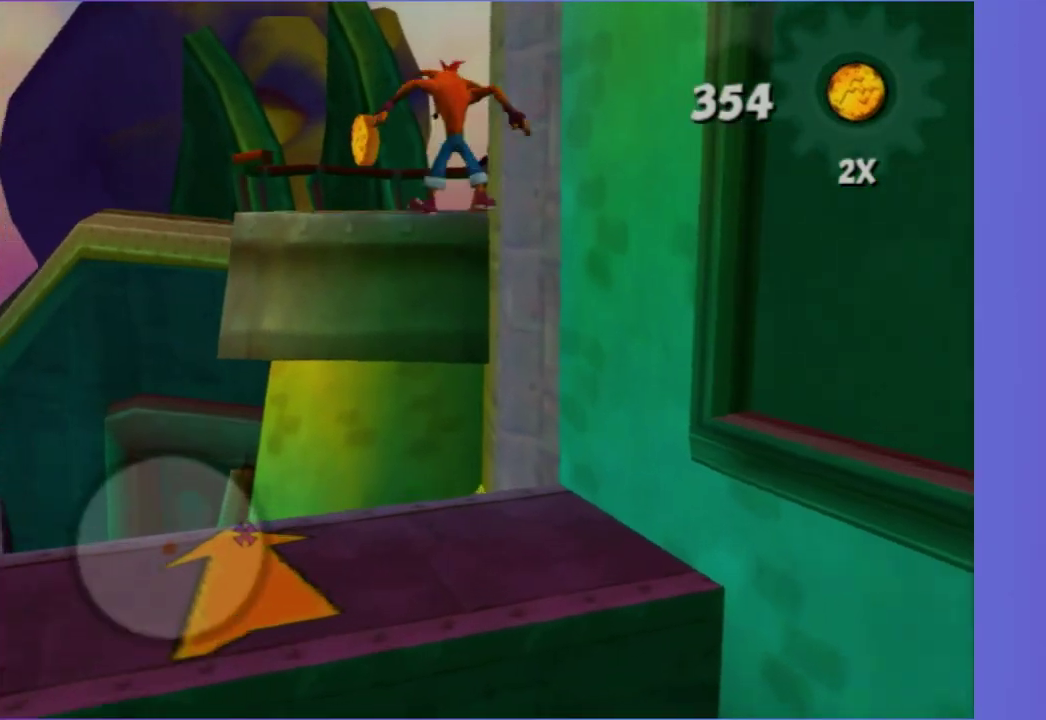
{"buttons": [], "left_stick": "up-left", "right_stick": "left", "button_events": [[50, "A", "up"]]}
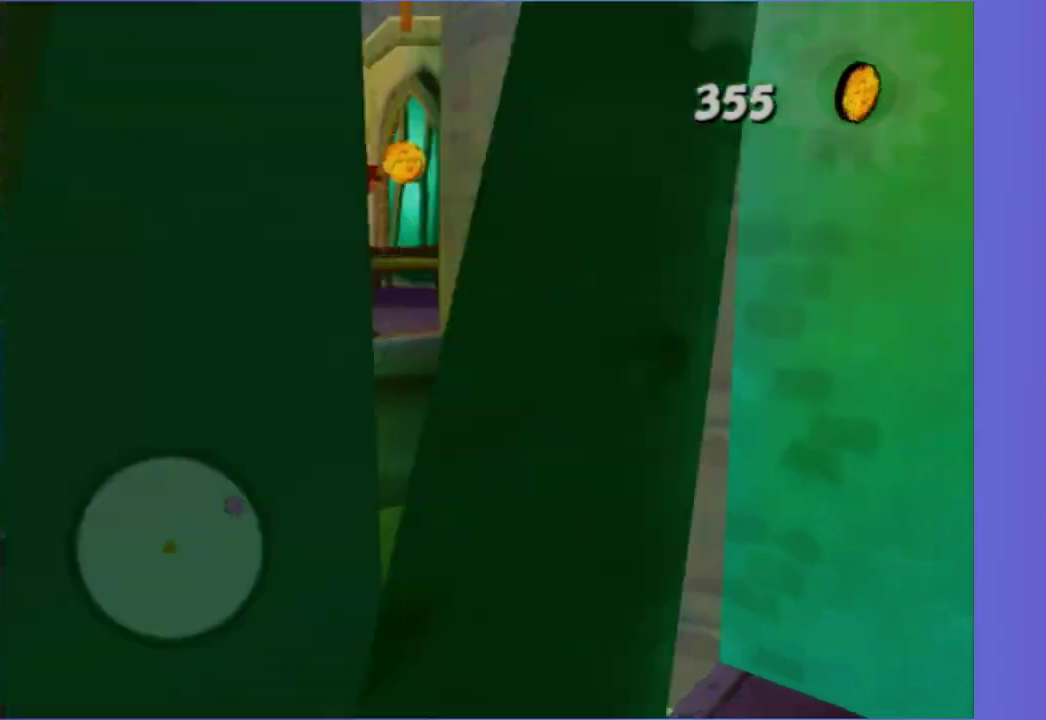
{"buttons": [], "left_stick": "right", "right_stick": "center", "button_events": [[200, "A", "down"], [300, "A", "up"]]}
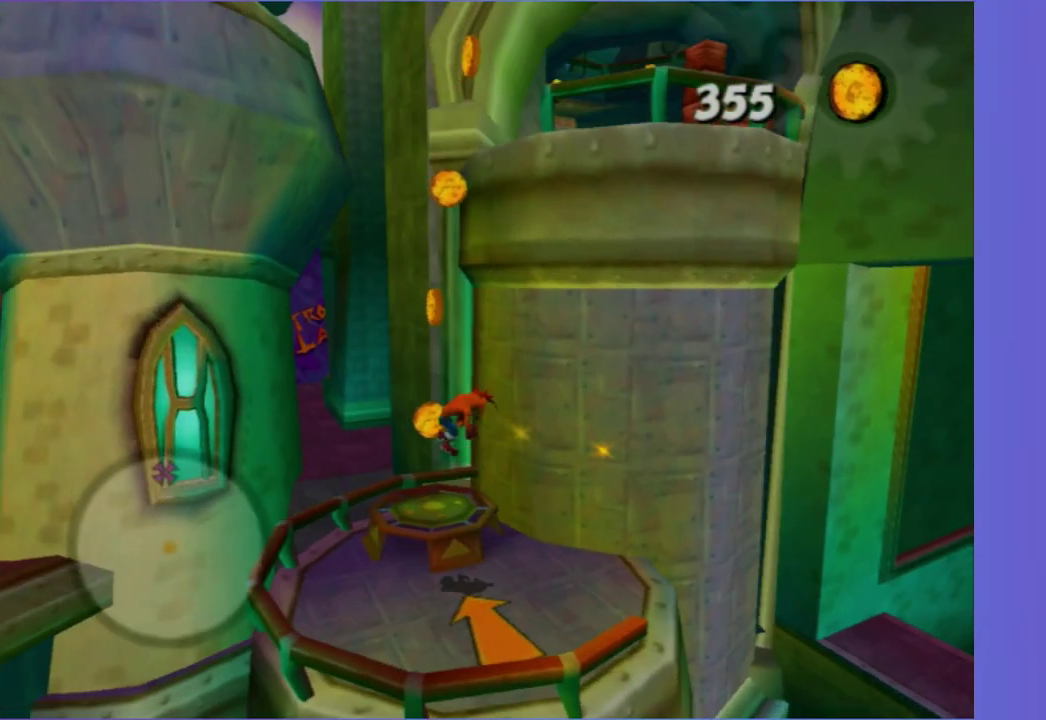
{"buttons": [], "left_stick": "up-right", "right_stick": "center", "button_events": []}